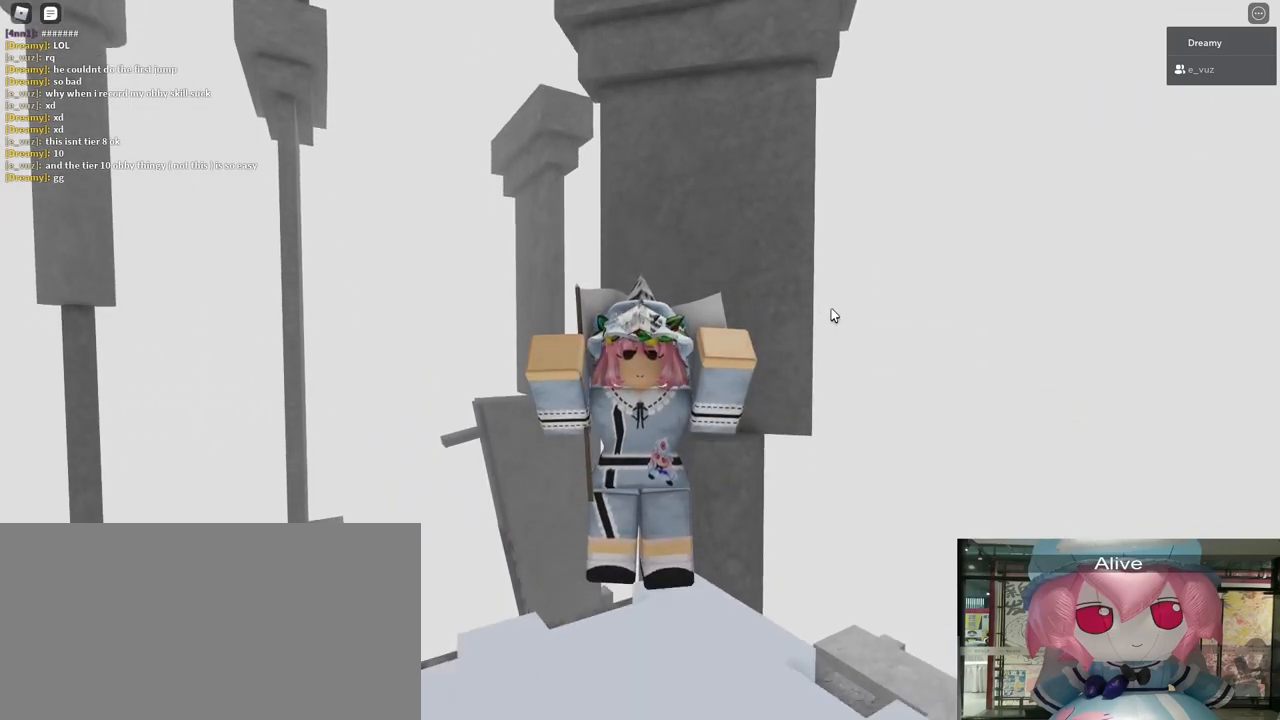
Gameplay with keyboard and mouse; each line is a JSON object with the keys and mouse buttons held at the frame after it. "events" lists presses ("down") and releases ("up") of "a", "ctrl", "d", "e", "q", "s", "shift", "space", "w", "mouse_left", "mouse_wheel", "mouse_right", "mouse_mb4" and "mouse_mb5" between this image and that frame as [ms after this image, input, new state], when the widget could be followed in between. "mouse_left", "mouse_wheel", "mouse_right", "mouse_mb4", "mouse_mb5" = the "left", "wheel", "right", "mb4", "mb5" buttons of the "mouse" list. No other keys are recorded. "wheel" means that the mouse wheel is clicked or scrolled. Mouse movement is not recorded.
{"keys": ["a", "space"], "mouse": [], "events": [[83, "a", "up"], [150, "d", "down"], [467, "a", "down"], [467, "d", "up"]]}
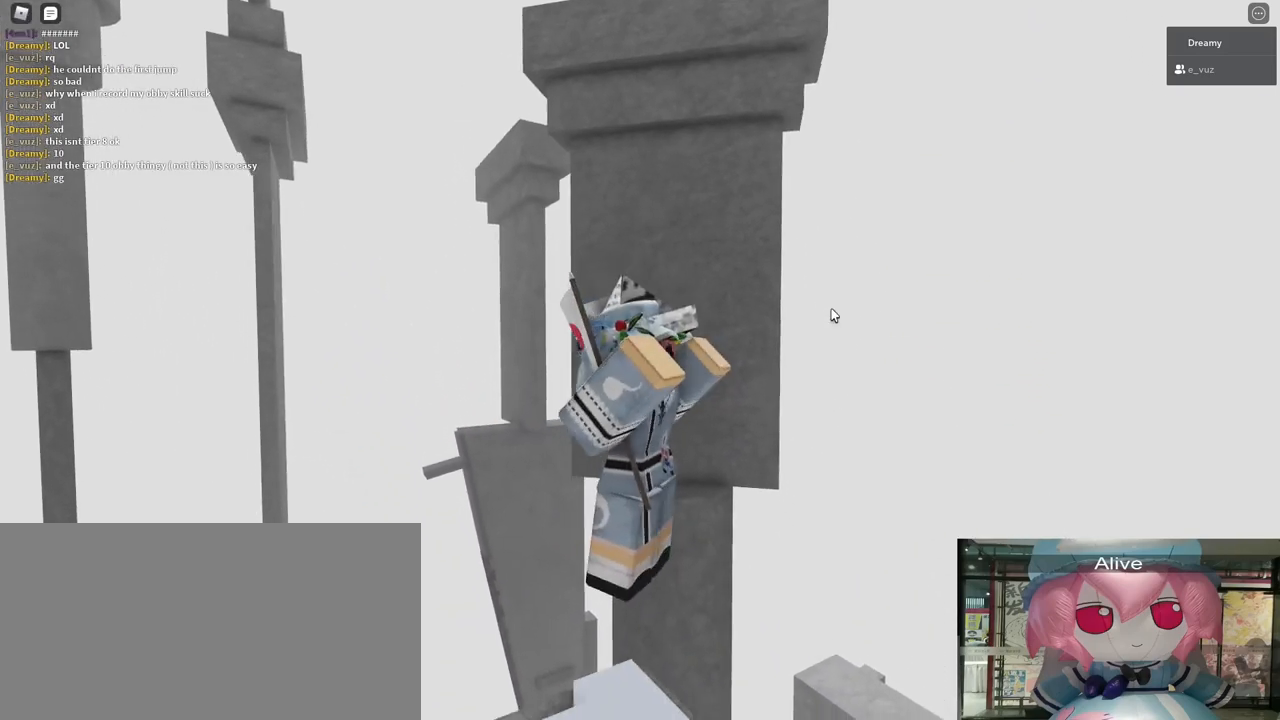
{"keys": ["a", "space"], "mouse": []}
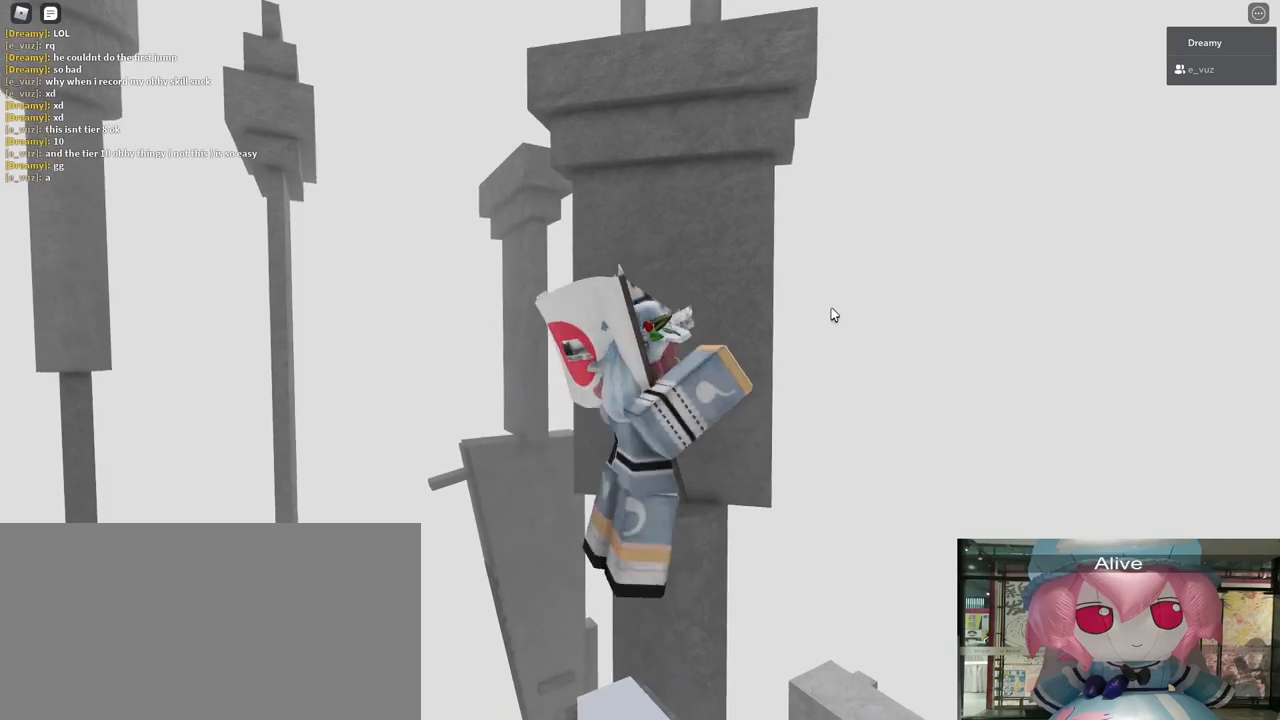
{"keys": ["a", "space"], "mouse": ["right"], "events": [[50, "s", "down"], [133, "d", "down"], [150, "a", "up"], [183, "s", "up"], [267, "mouse_right", "down"], [300, "w", "down"], [350, "a", "down"], [367, "d", "up"], [417, "w", "up"]]}
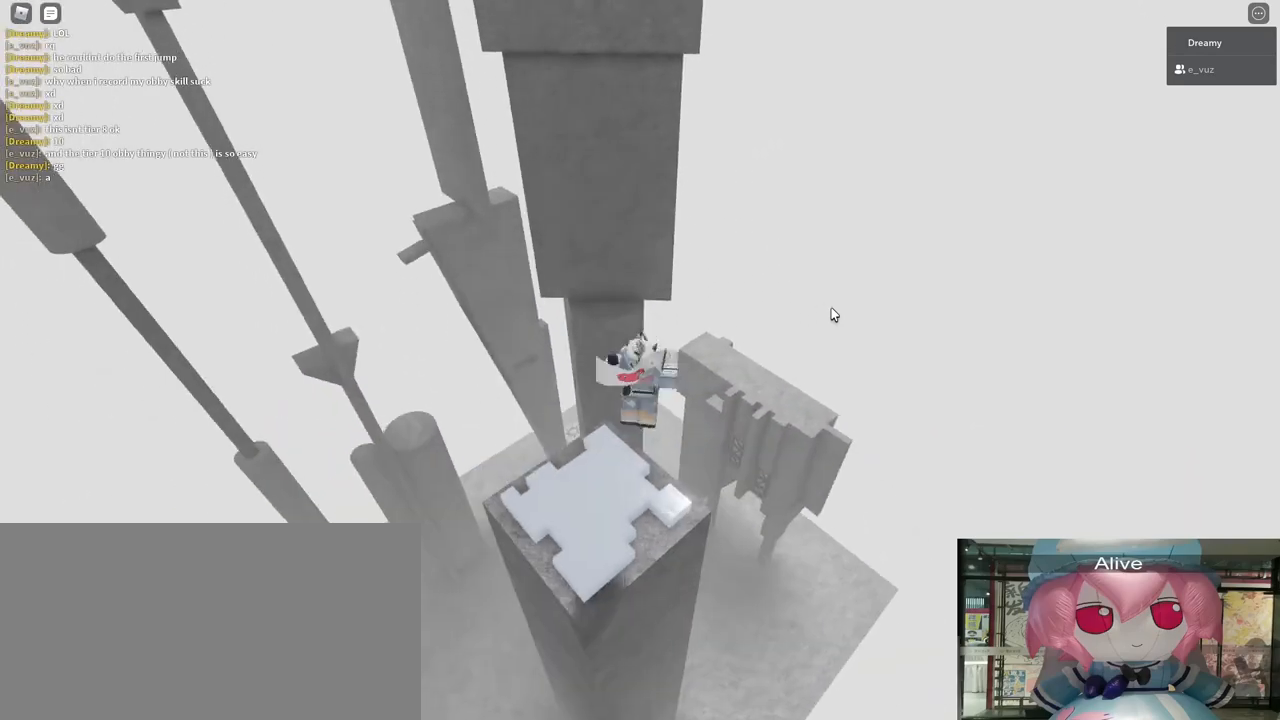
{"keys": ["a", "space"], "mouse": ["right"], "events": [[50, "s", "down"], [133, "a", "up"], [133, "d", "down"], [183, "s", "up"], [300, "w", "down"], [383, "a", "down"], [417, "d", "up"], [433, "w", "up"]]}
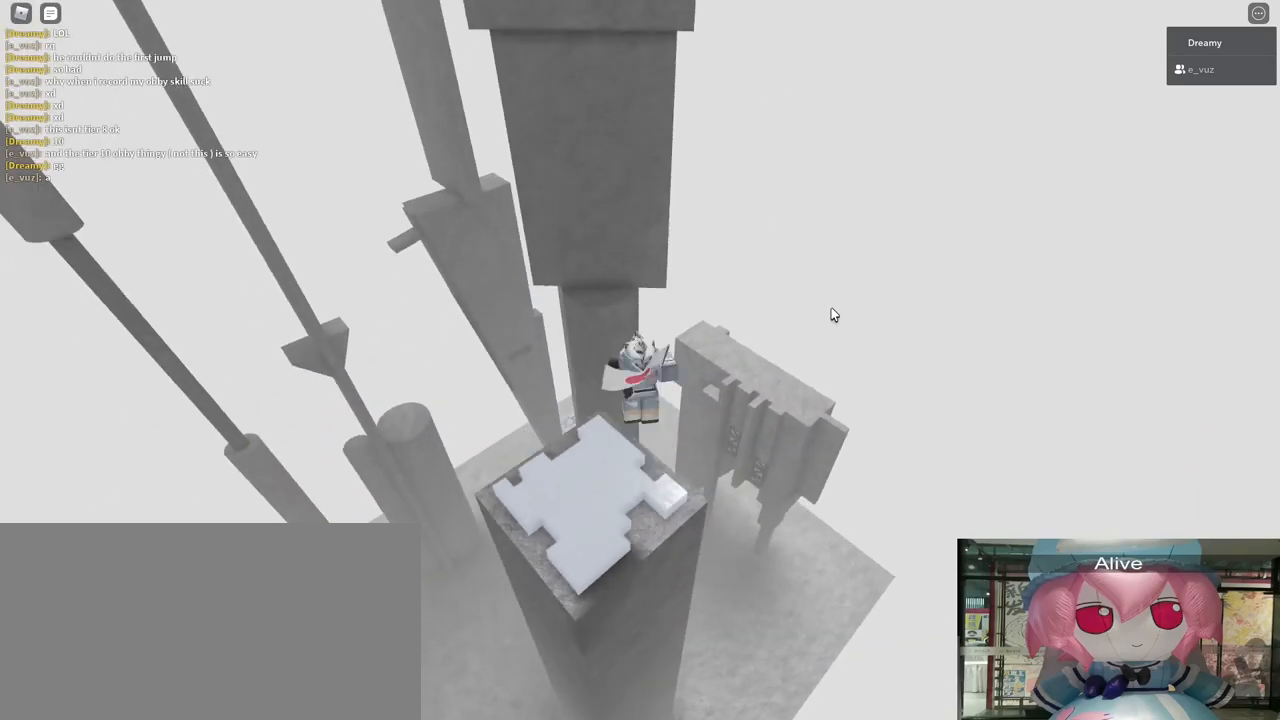
{"keys": ["a", "space", "w"], "mouse": ["right"], "events": [[50, "s", "down"], [217, "s", "up"], [433, "w", "down"]]}
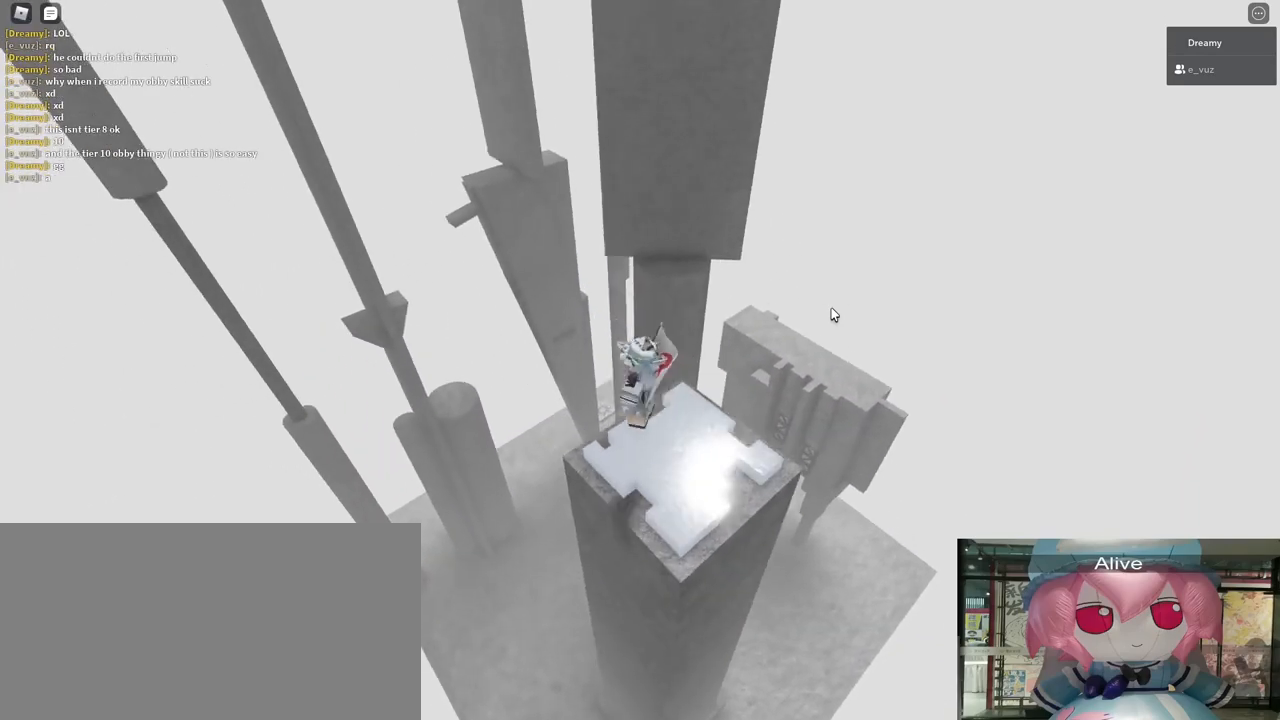
{"keys": ["d", "space"], "mouse": ["right"], "events": [[33, "a", "up"], [33, "d", "down"], [67, "w", "up"], [250, "s", "down"], [500, "s", "up"]]}
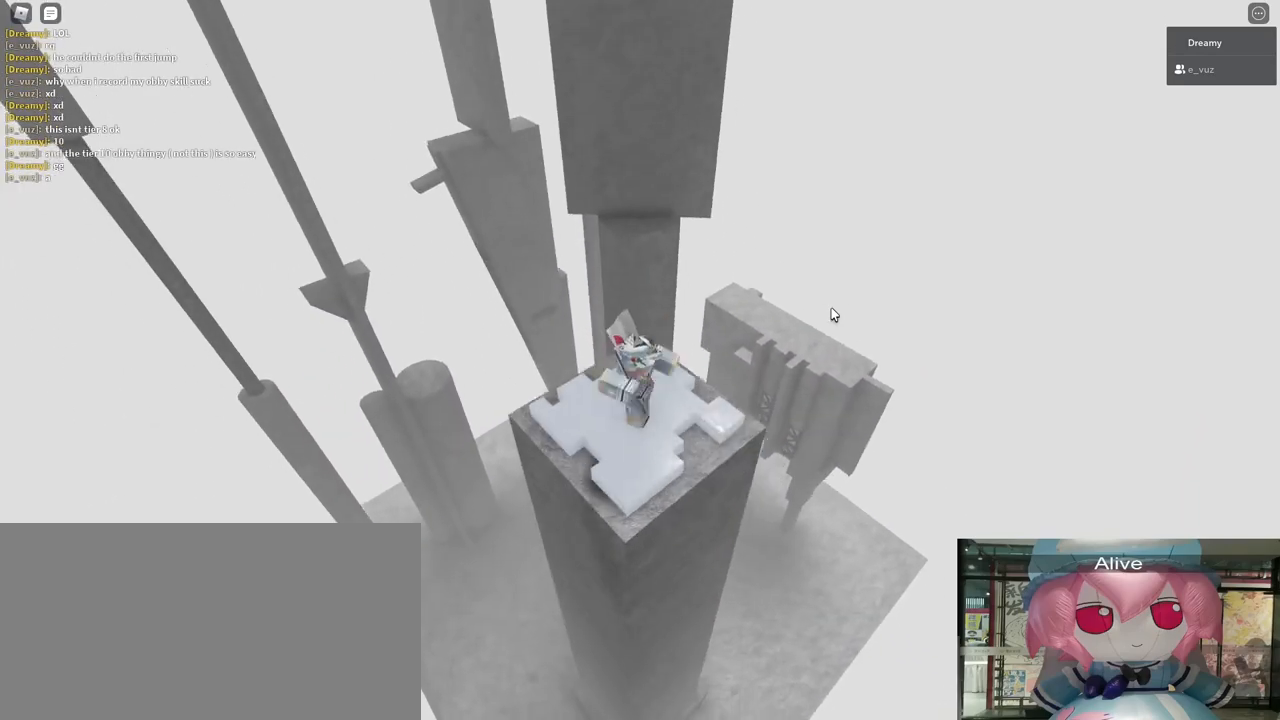
{"keys": ["a", "space"], "mouse": ["right"], "events": [[133, "w", "down"], [217, "a", "down"], [233, "d", "up"], [267, "w", "up"]]}
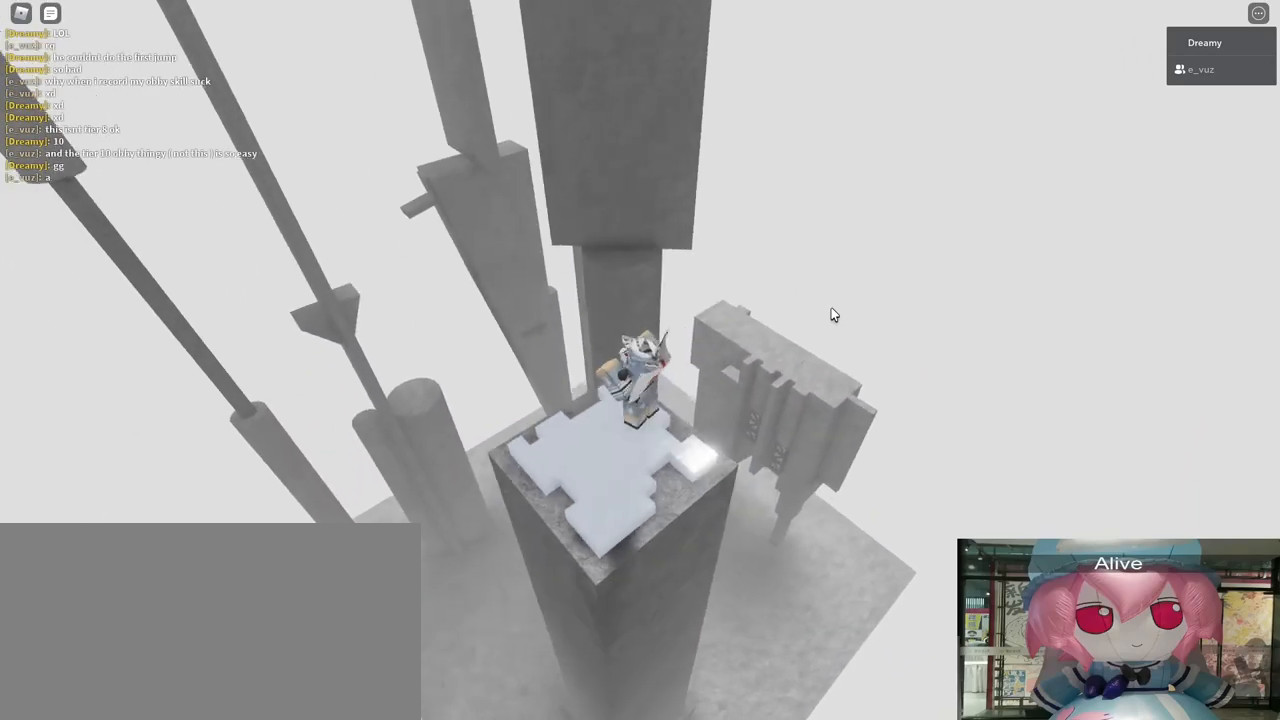
{"keys": ["d", "space"], "mouse": ["right"], "events": [[200, "d", "down"], [233, "a", "up"]]}
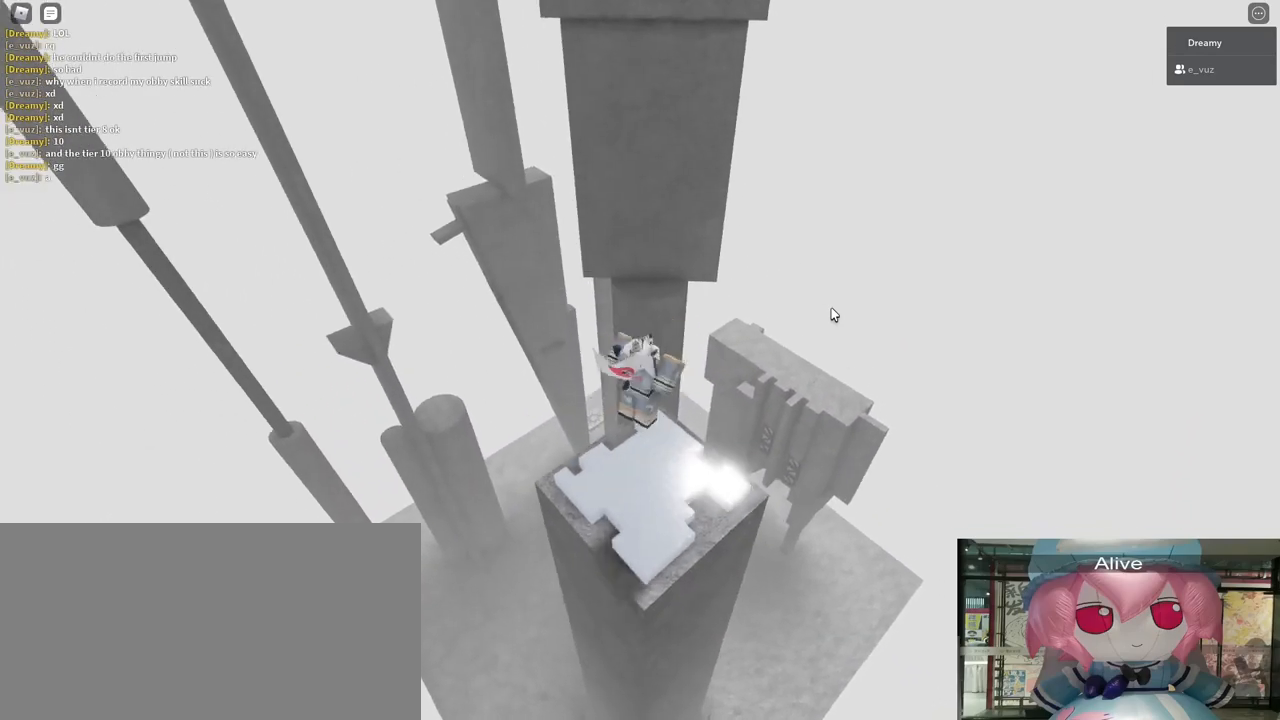
{"keys": ["a", "space"], "mouse": ["right"], "events": [[250, "a", "down"], [300, "d", "up"]]}
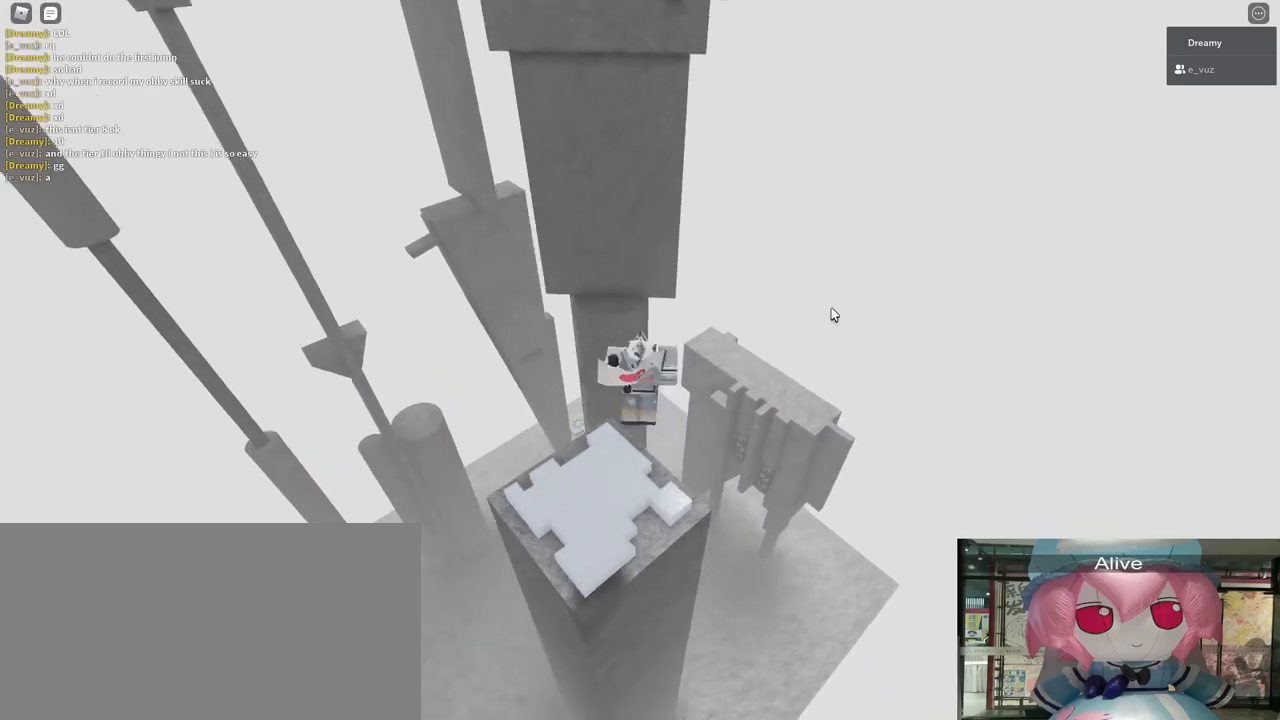
{"keys": ["d", "space"], "mouse": ["right"], "events": [[317, "s", "down"], [383, "d", "down"], [400, "a", "up"], [433, "s", "up"]]}